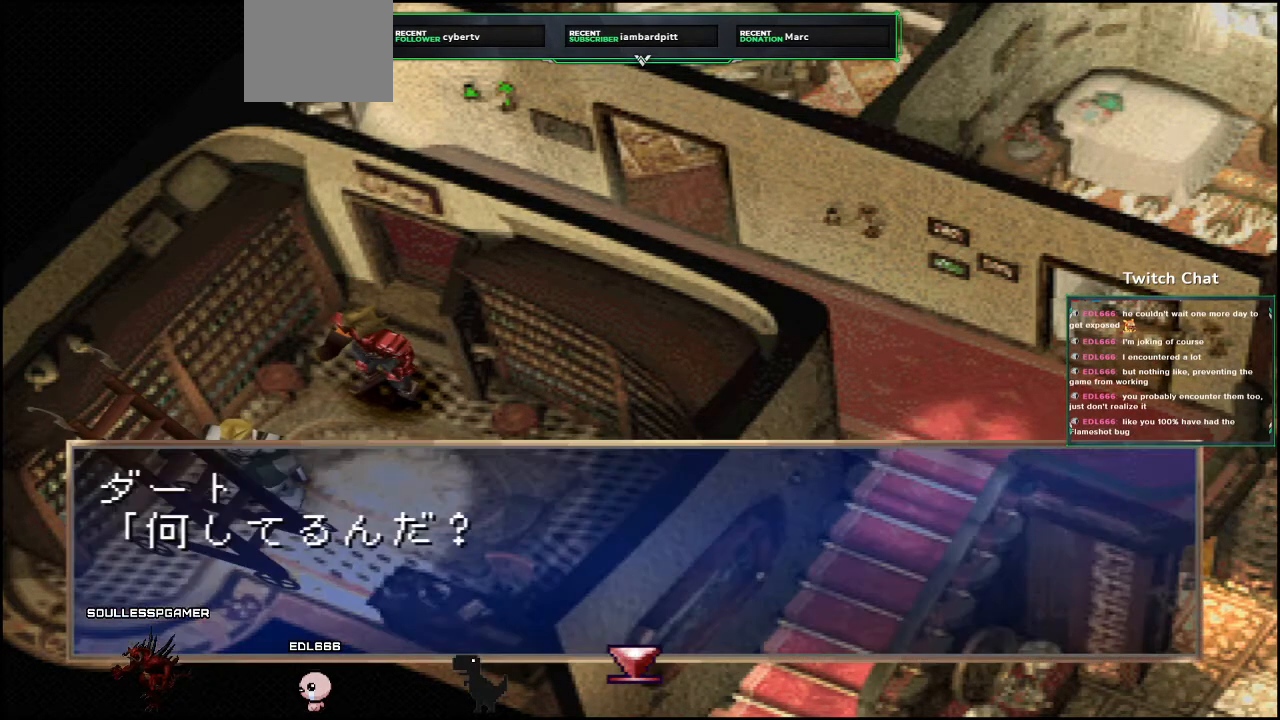
Gameplay with a controller (PlayStation layout); each line is a JSON object with the inputs held at the frame after it (dt_ms = milliseconds from this image to that frame). "events" lists button and stick changes between this image and that frame as [ms after this image, input, new state], when the widget could be followed in between.
{"dt_ms": 500, "buttons": [], "left_stick": "center", "right_stick": "center", "events": [[500, "CIRCLE", "up"]]}
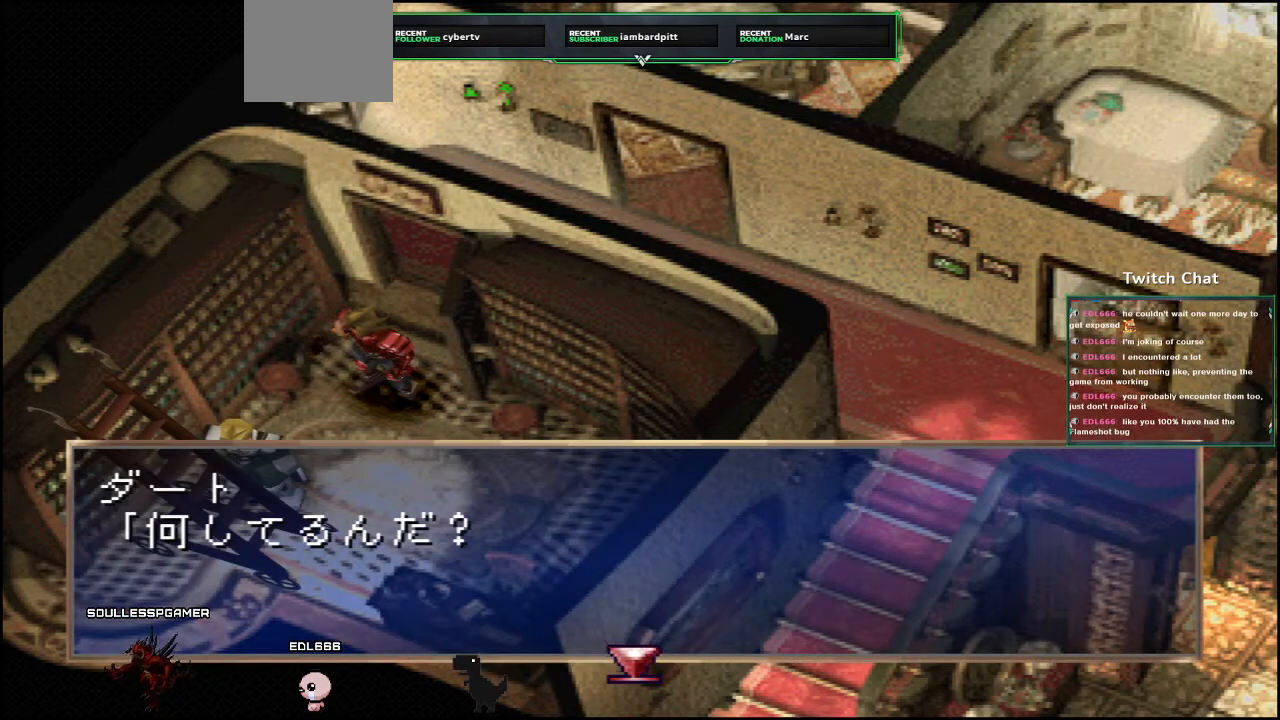
{"dt_ms": 500, "buttons": ["CIRCLE"], "left_stick": "center", "right_stick": "center", "events": [[67, "CIRCLE", "down"]]}
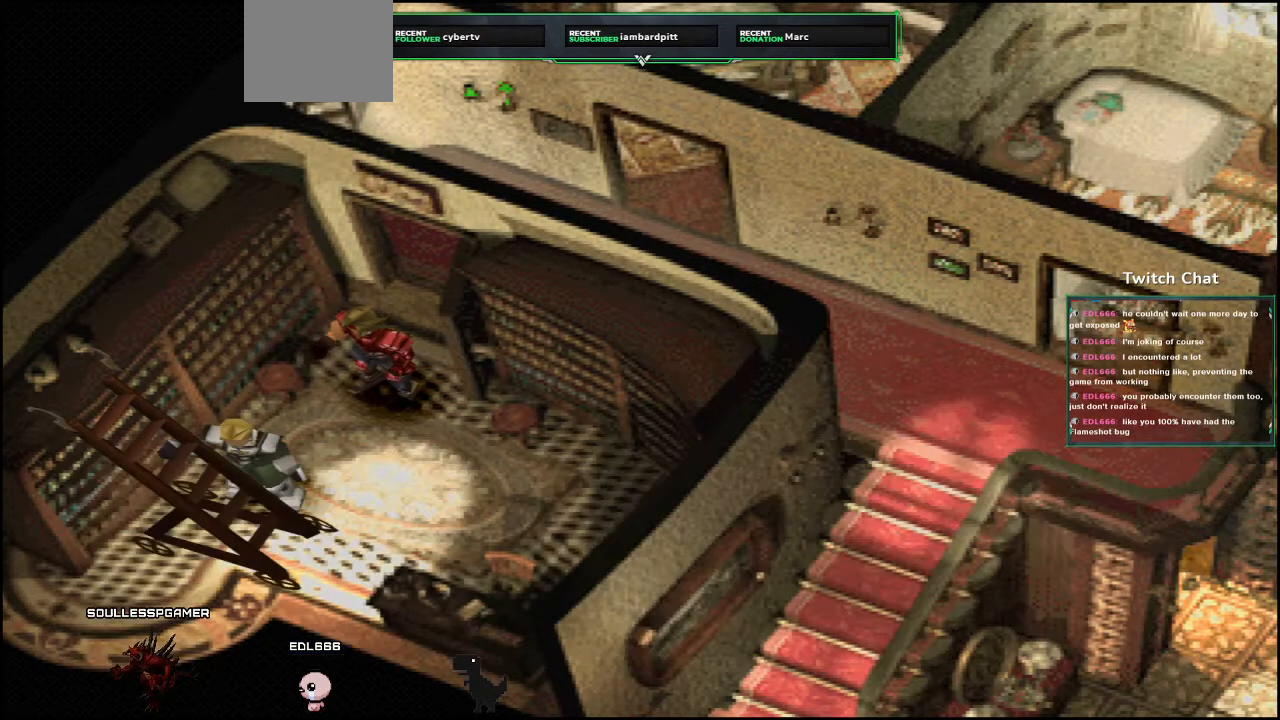
{"dt_ms": 500, "buttons": ["CIRCLE"], "left_stick": "center", "right_stick": "center", "events": [[333, "CIRCLE", "up"], [400, "CIRCLE", "down"]]}
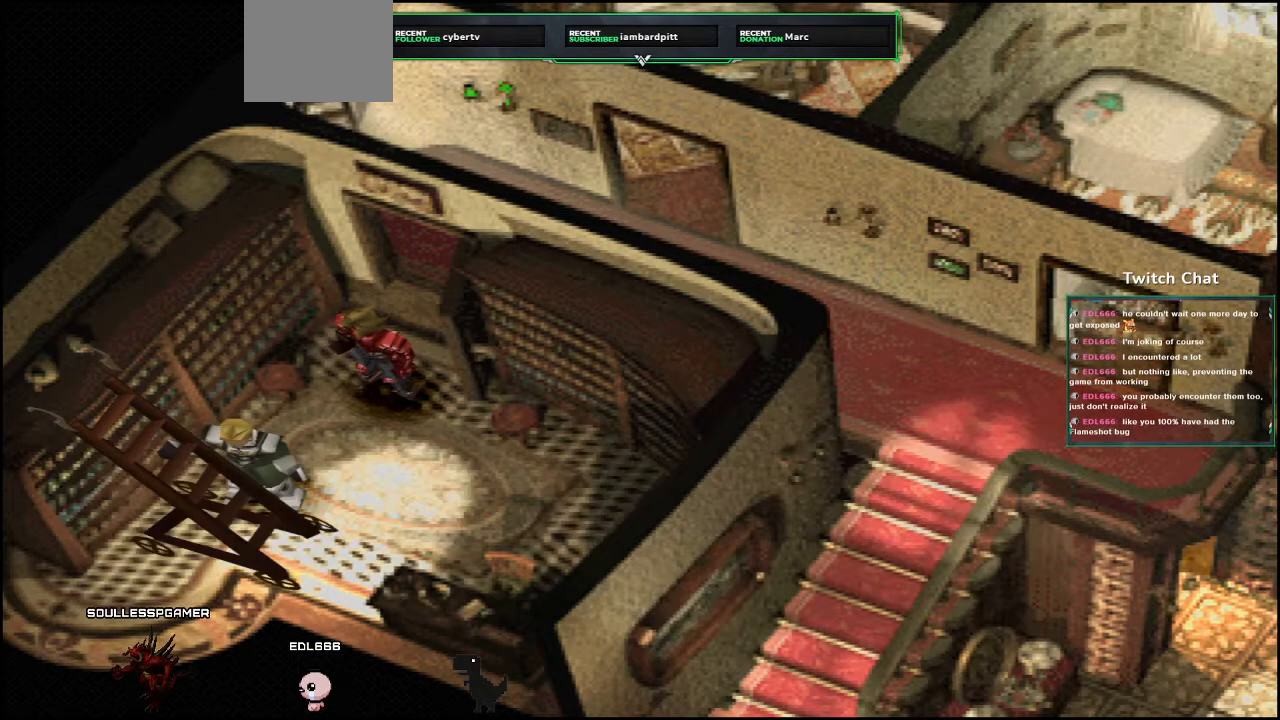
{"dt_ms": 1000, "buttons": ["CIRCLE"], "left_stick": "center", "right_stick": "center"}
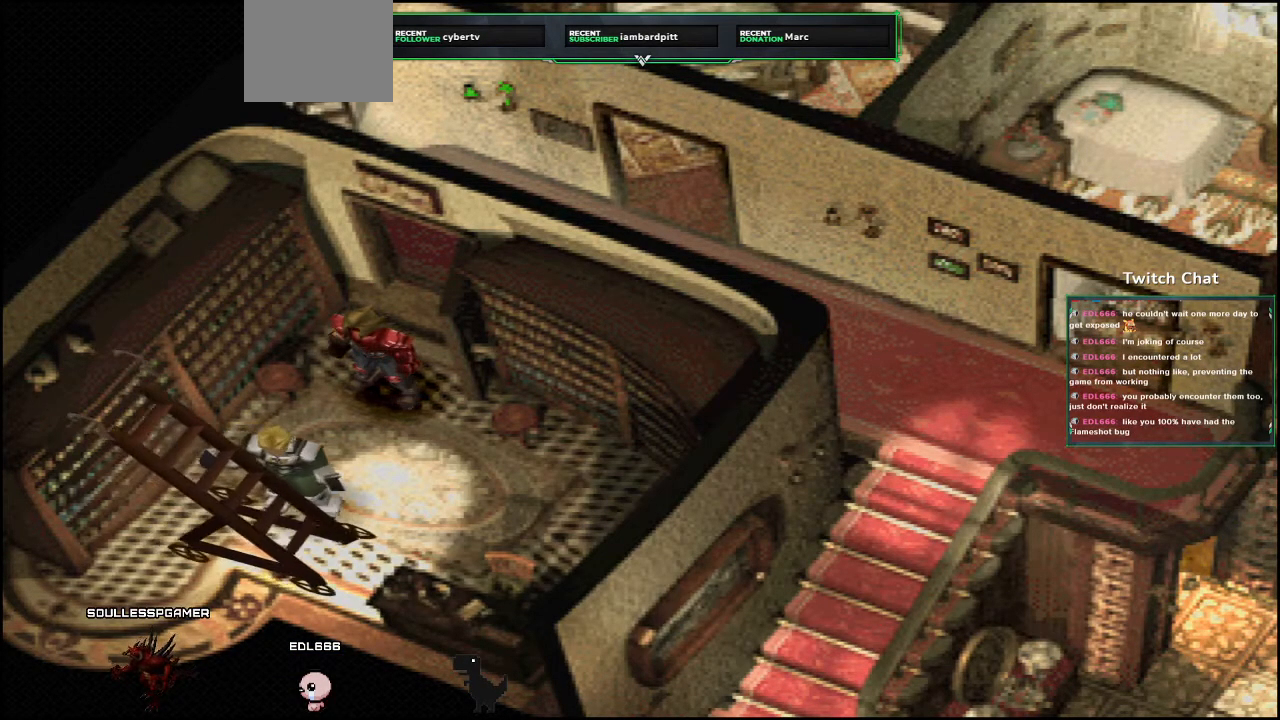
{"dt_ms": 500, "buttons": [], "left_stick": "center", "right_stick": "center", "events": [[67, "CIRCLE", "up"]]}
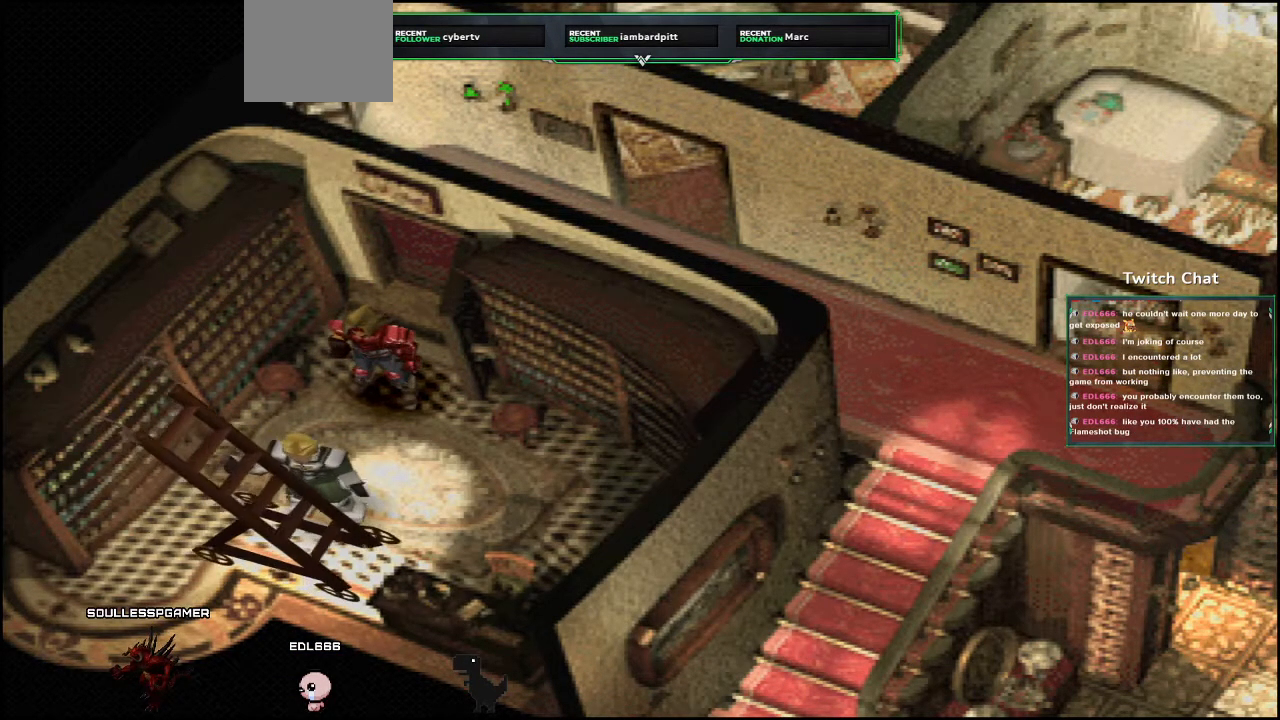
{"dt_ms": 500, "buttons": [], "left_stick": "center", "right_stick": "center", "events": []}
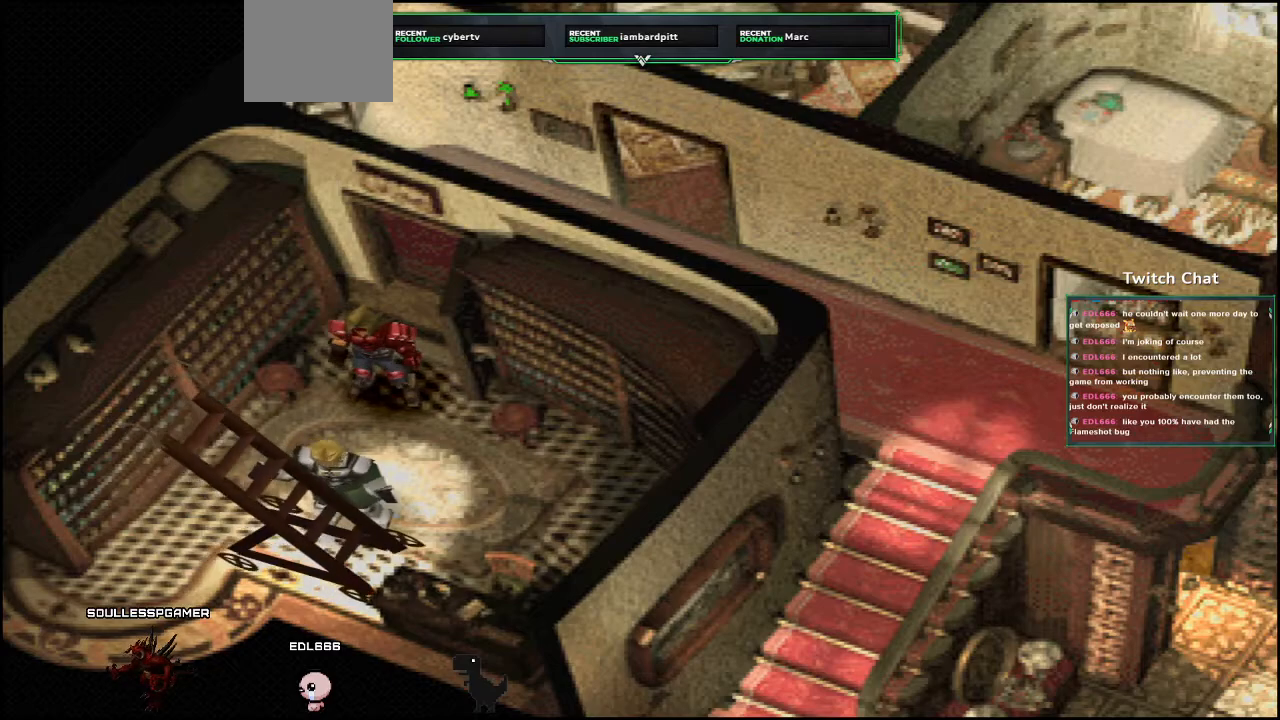
{"dt_ms": 500, "buttons": [], "left_stick": "center", "right_stick": "center", "events": []}
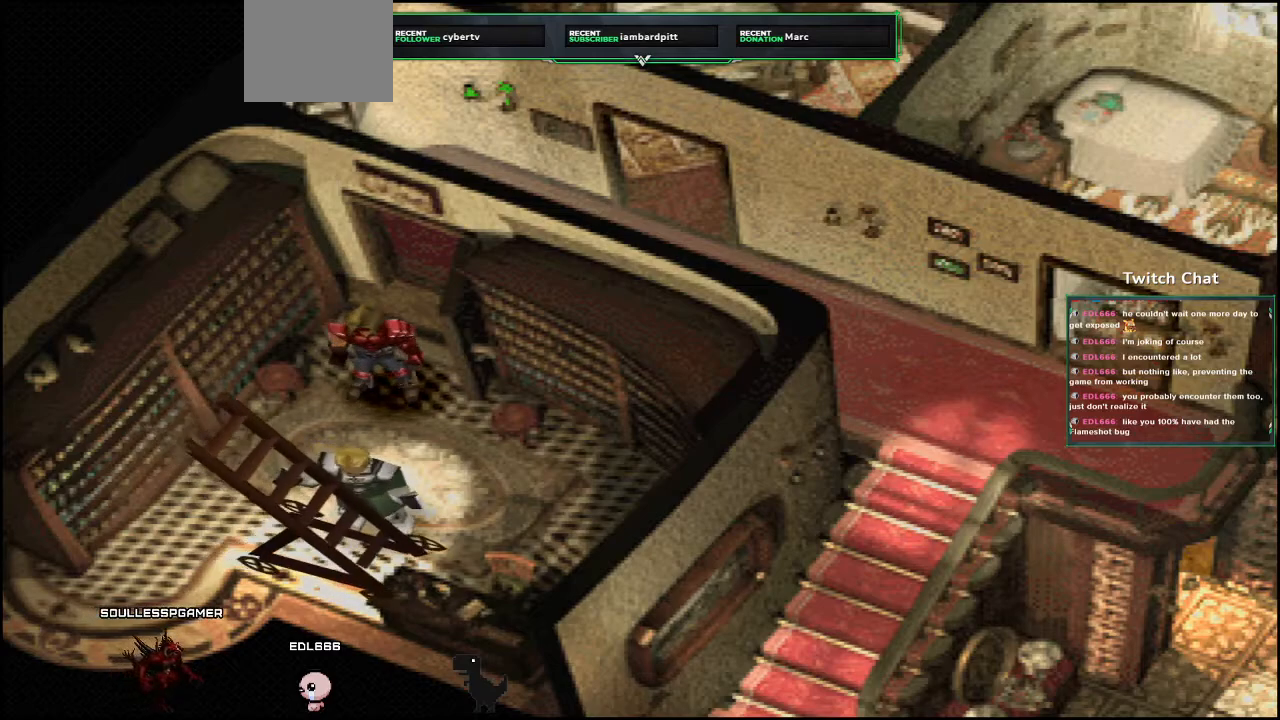
{"dt_ms": 500, "buttons": [], "left_stick": "center", "right_stick": "center", "events": []}
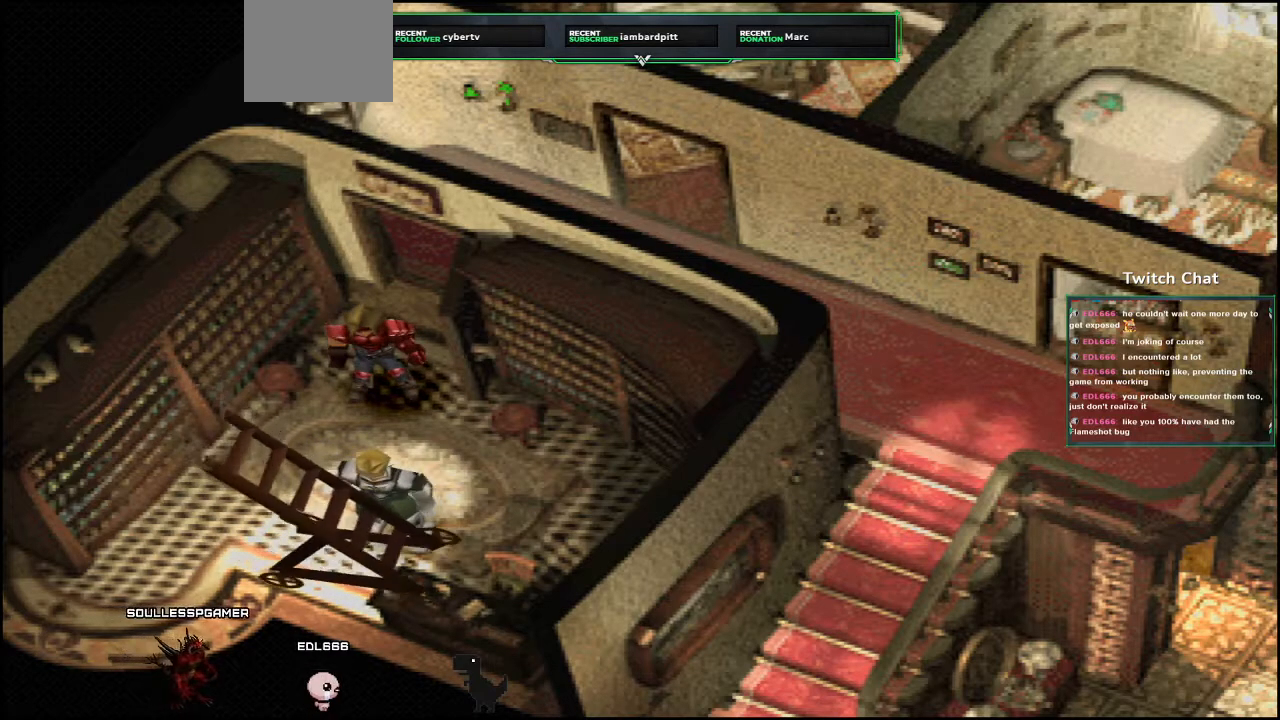
{"dt_ms": 500, "buttons": [], "left_stick": "center", "right_stick": "center", "events": []}
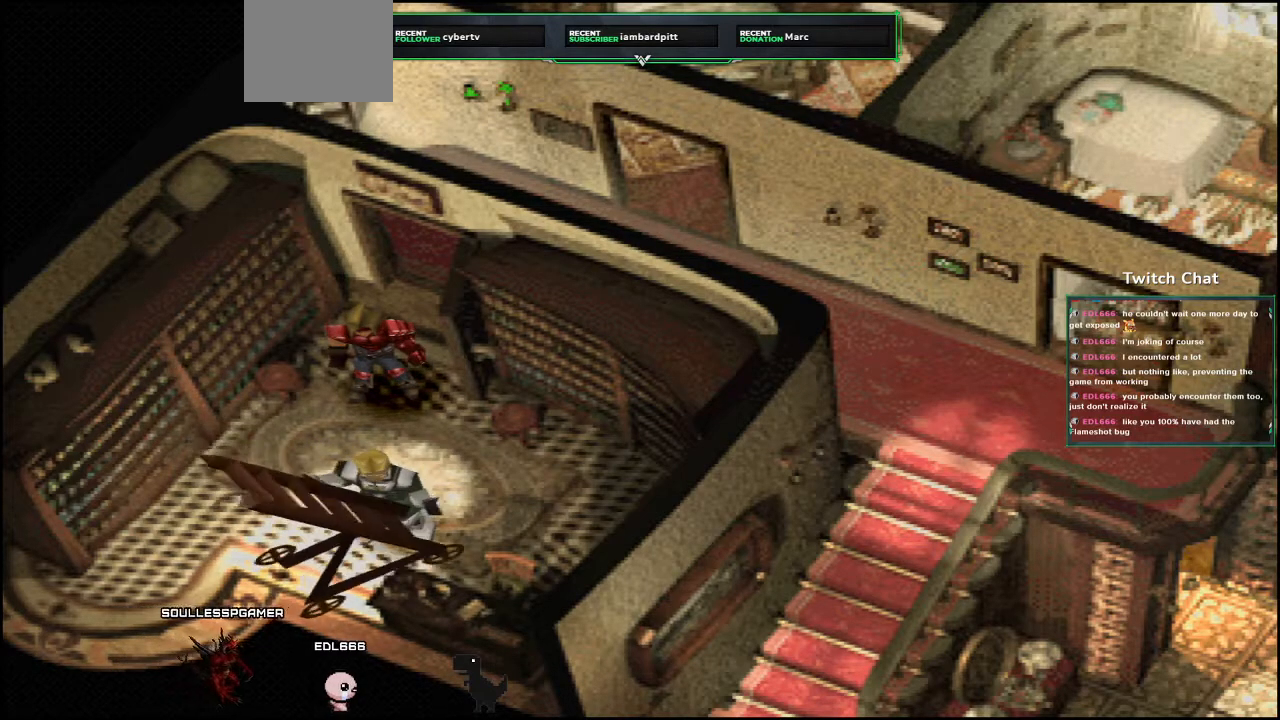
{"dt_ms": 500, "buttons": [], "left_stick": "center", "right_stick": "center", "events": []}
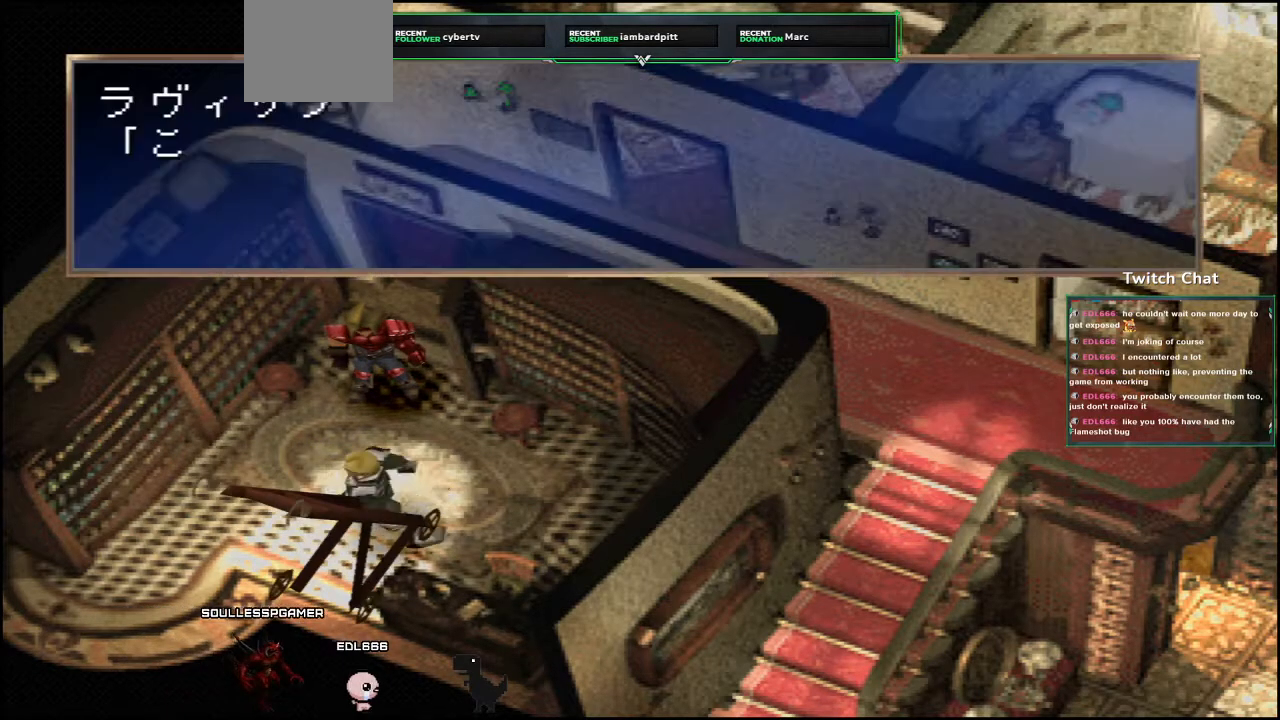
{"dt_ms": 500, "buttons": ["CIRCLE"], "left_stick": "center", "right_stick": "center", "events": [[317, "CIRCLE", "down"]]}
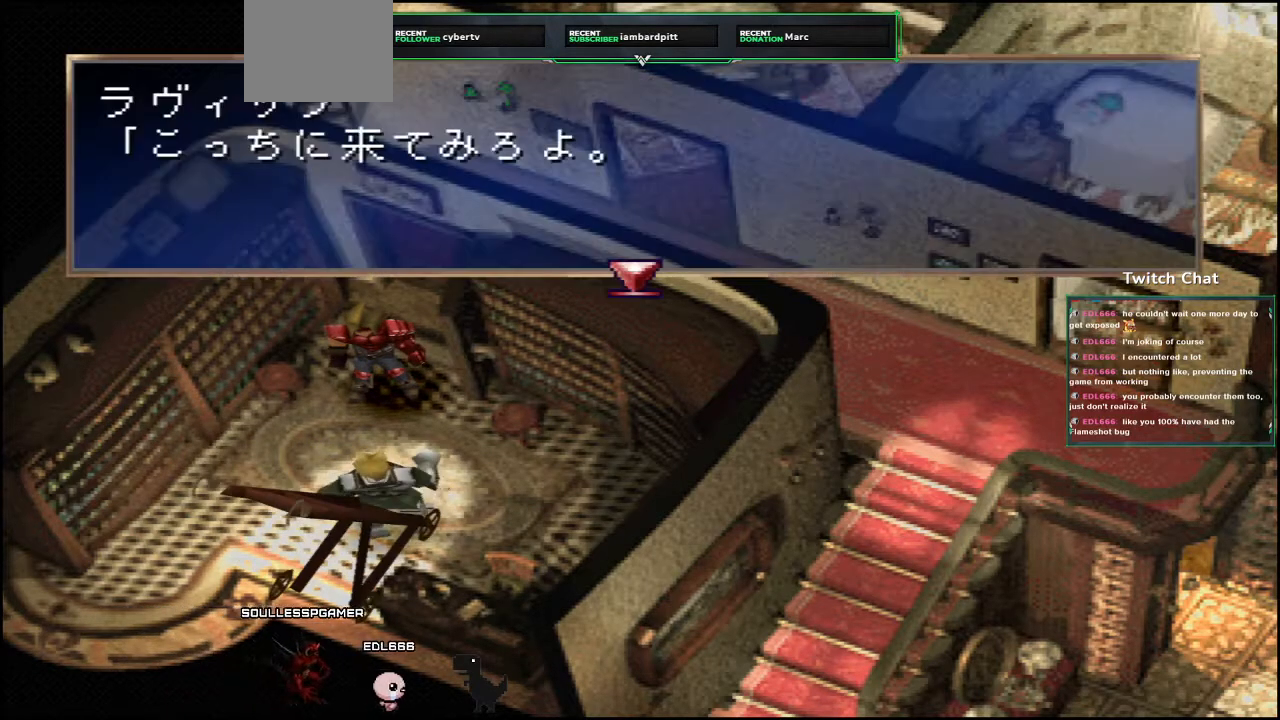
{"dt_ms": 500, "buttons": ["CIRCLE"], "left_stick": "center", "right_stick": "center", "events": [[383, "CIRCLE", "up"], [433, "CIRCLE", "down"]]}
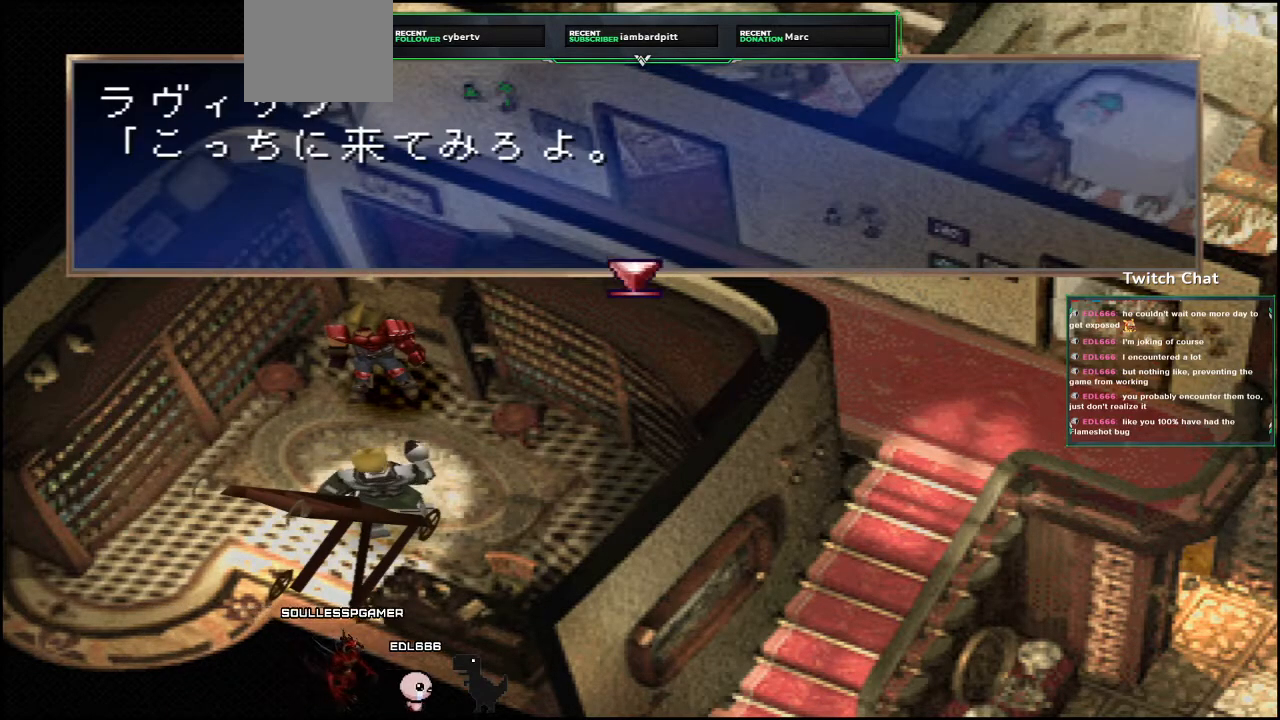
{"dt_ms": 500, "buttons": ["CIRCLE"], "left_stick": "center", "right_stick": "center", "events": []}
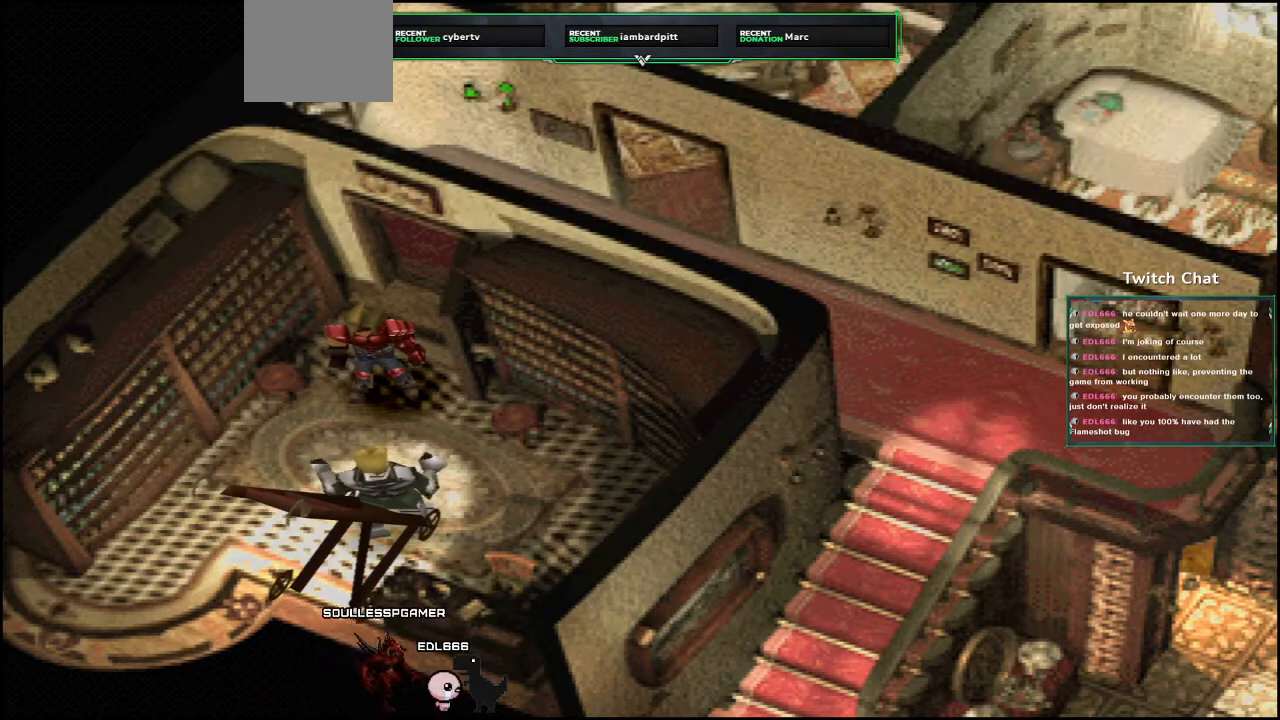
{"dt_ms": 500, "buttons": ["CIRCLE"], "left_stick": "center", "right_stick": "center", "events": []}
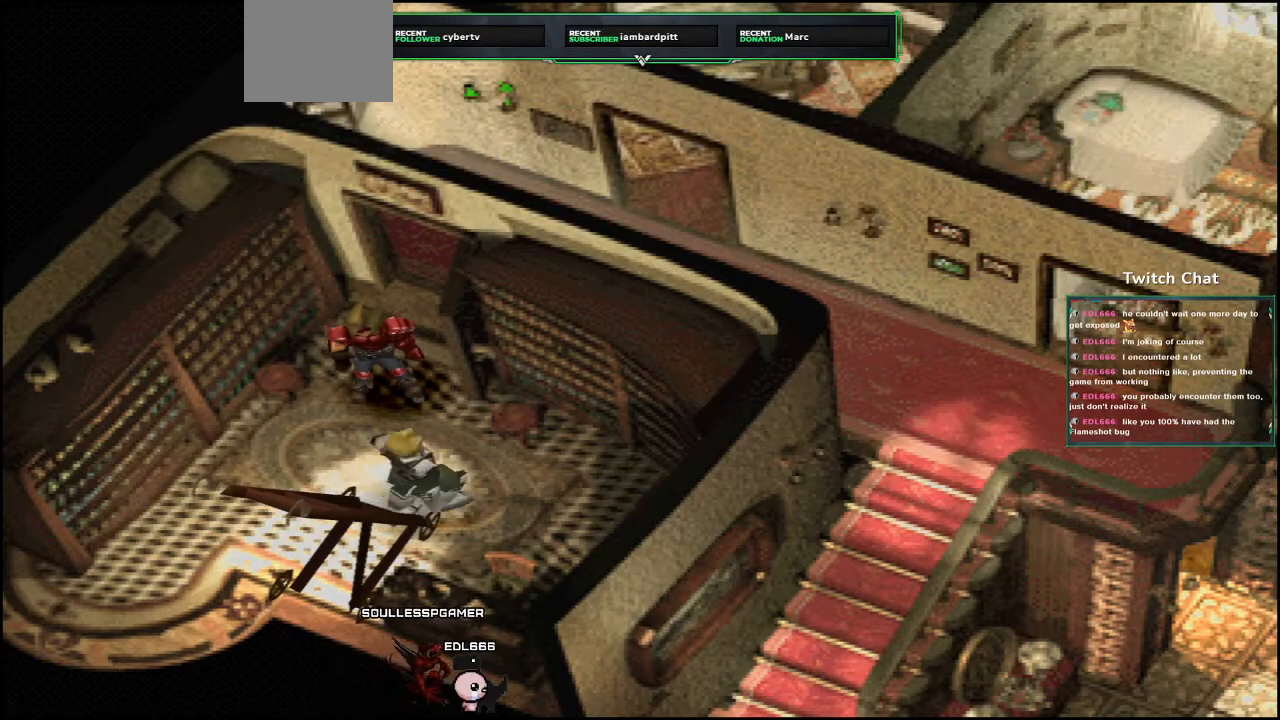
{"dt_ms": 500, "buttons": ["CIRCLE"], "left_stick": "center", "right_stick": "center", "events": []}
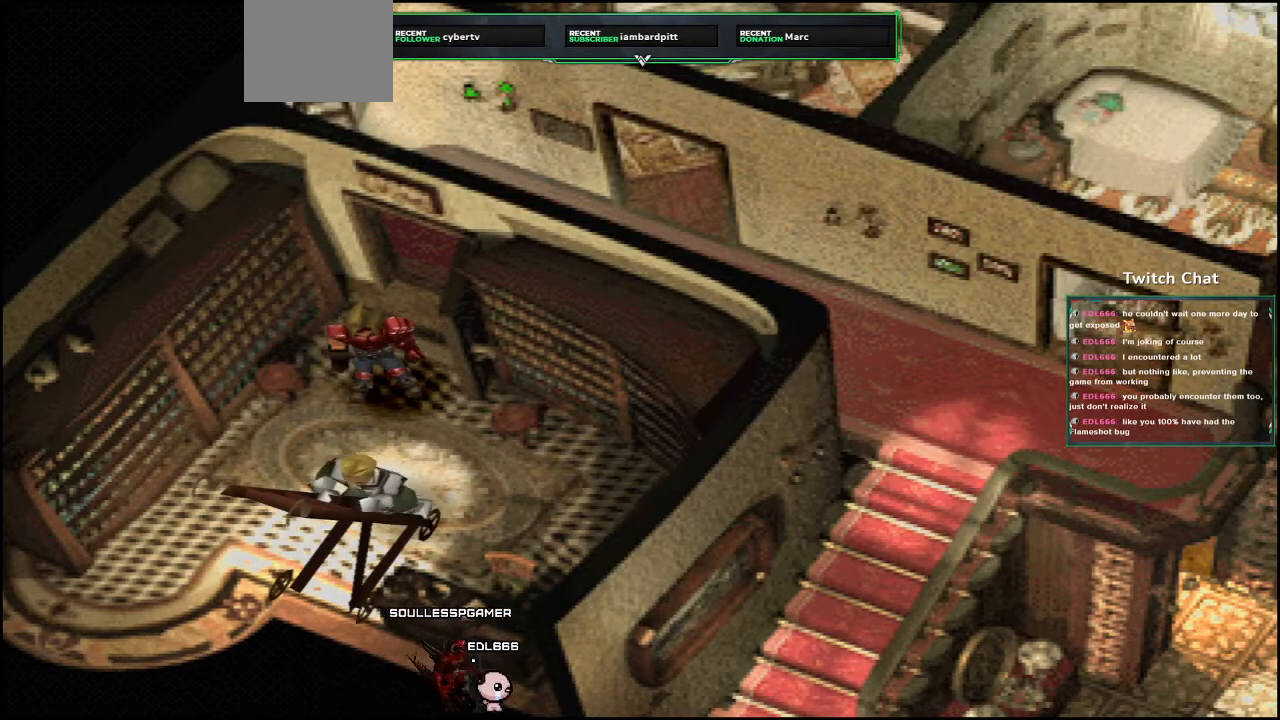
{"dt_ms": 500, "buttons": [], "left_stick": "center", "right_stick": "center", "events": [[217, "CIRCLE", "up"]]}
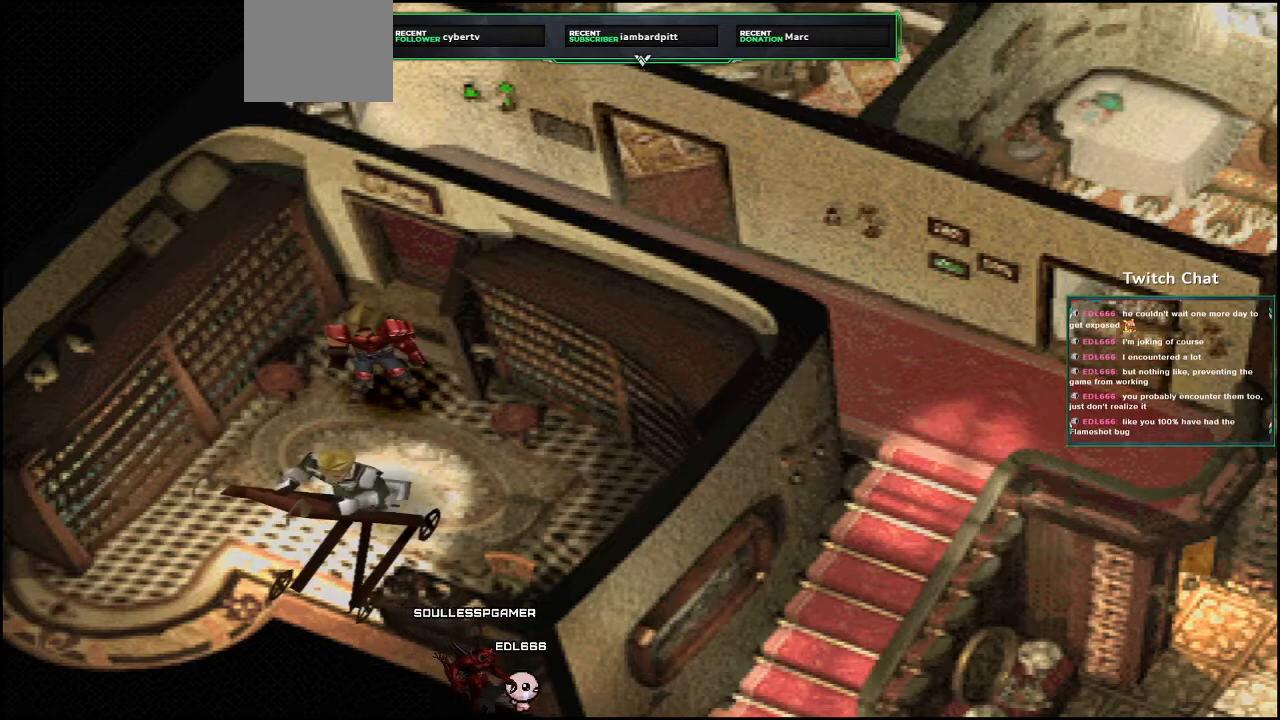
{"dt_ms": 500, "buttons": [], "left_stick": "center", "right_stick": "center", "events": []}
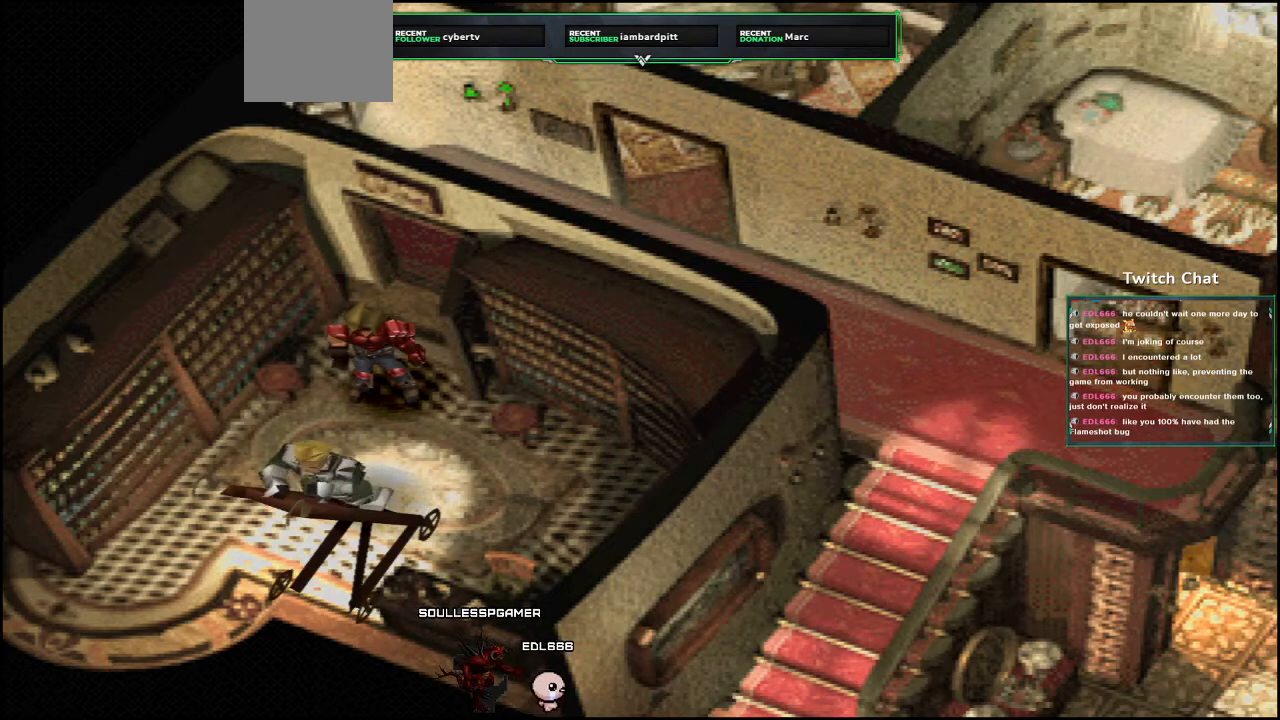
{"dt_ms": 500, "buttons": [], "left_stick": "center", "right_stick": "center", "events": []}
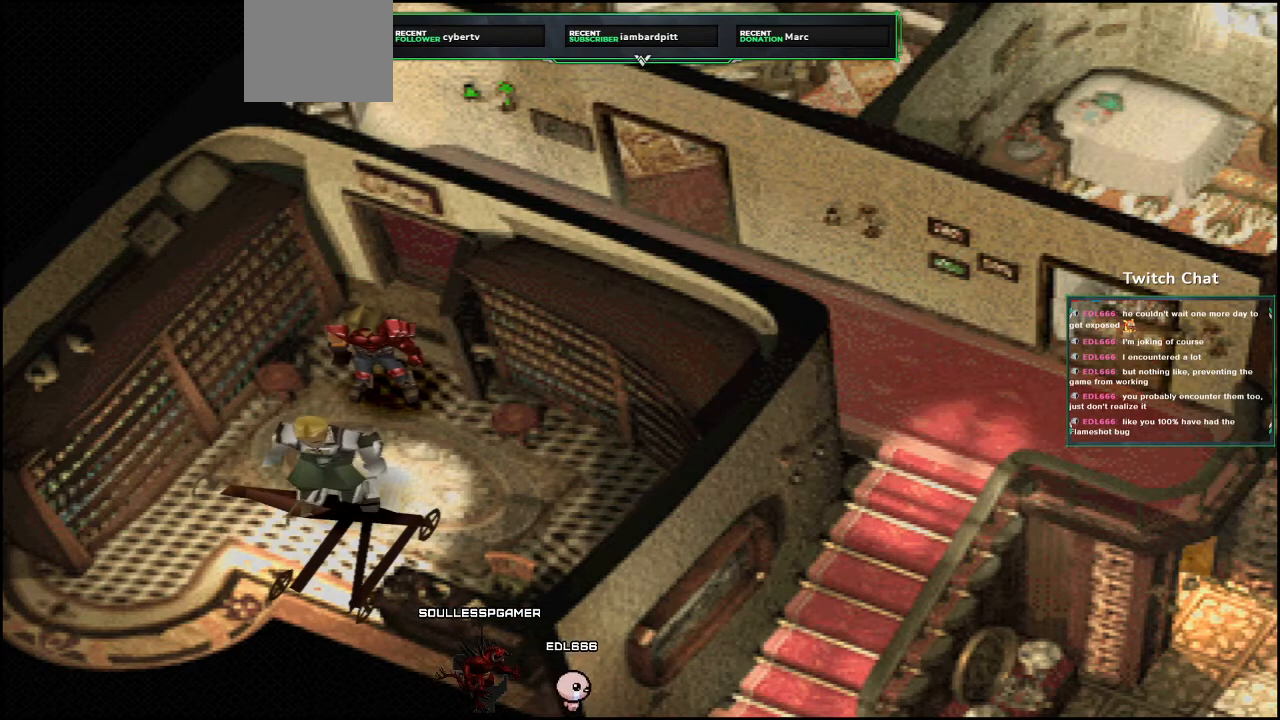
{"dt_ms": 500, "buttons": [], "left_stick": "center", "right_stick": "center", "events": []}
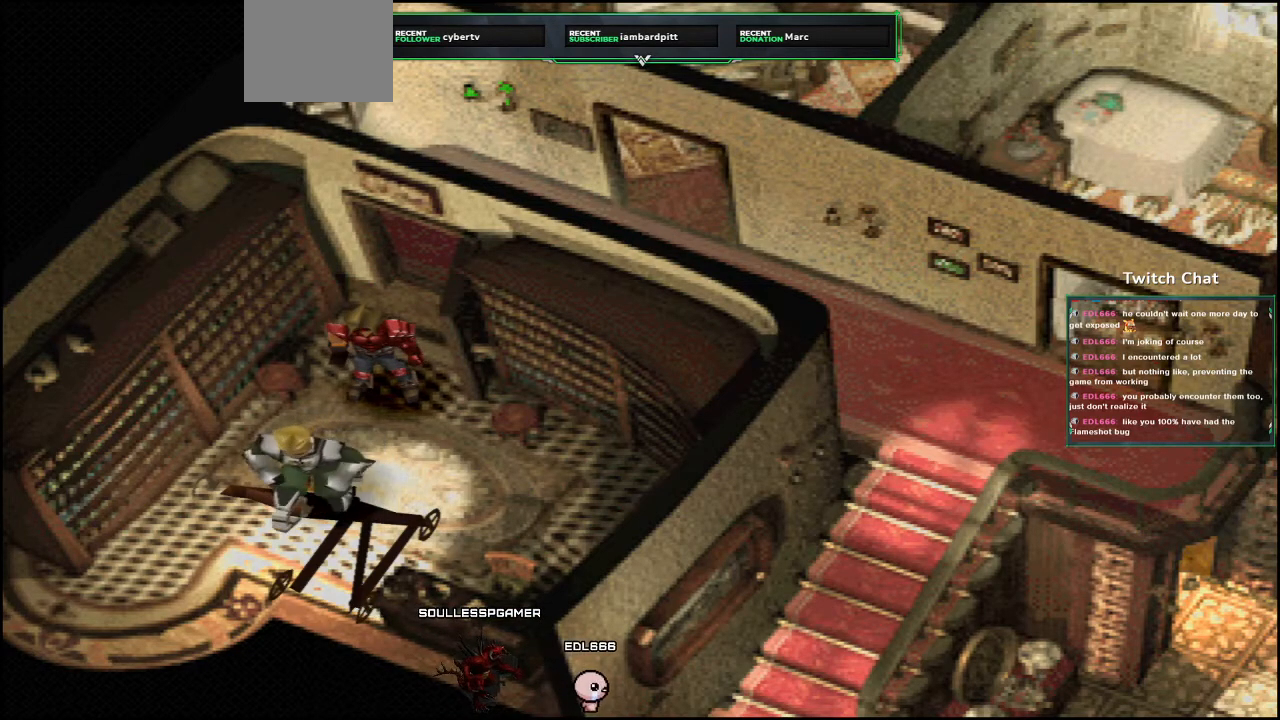
{"dt_ms": 500, "buttons": [], "left_stick": "center", "right_stick": "center", "events": []}
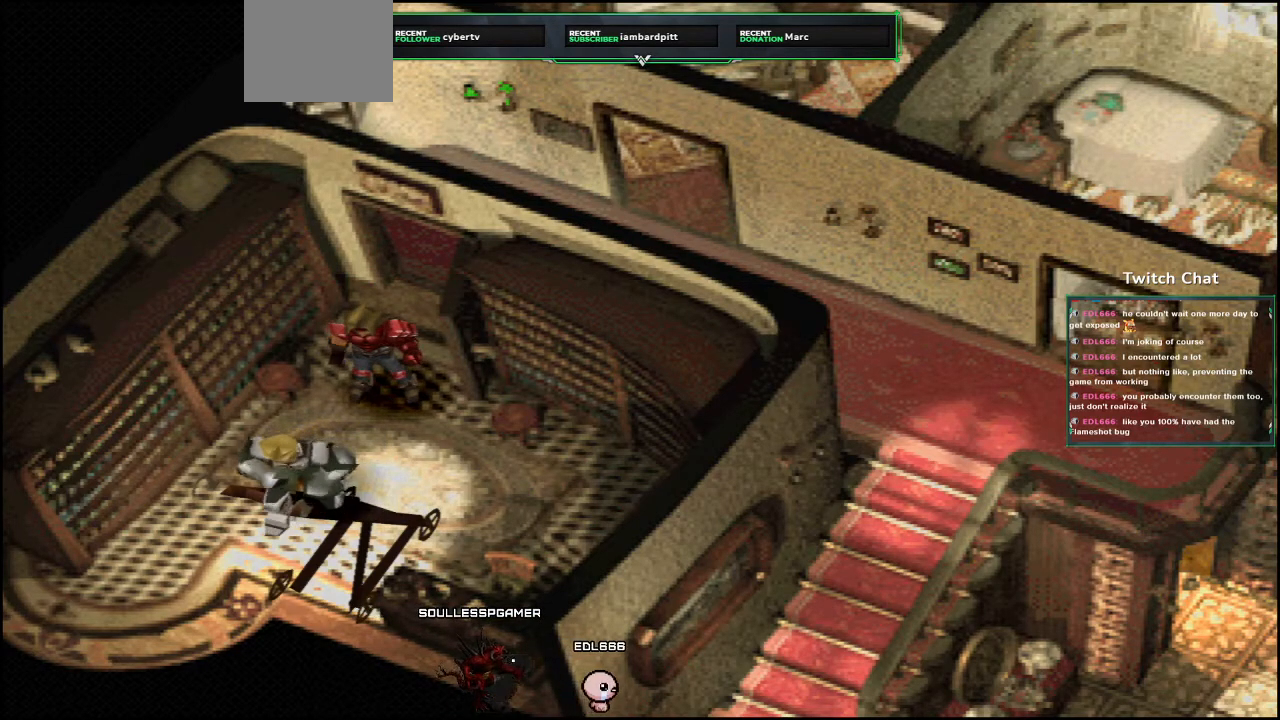
{"dt_ms": 500, "buttons": [], "left_stick": "center", "right_stick": "center", "events": []}
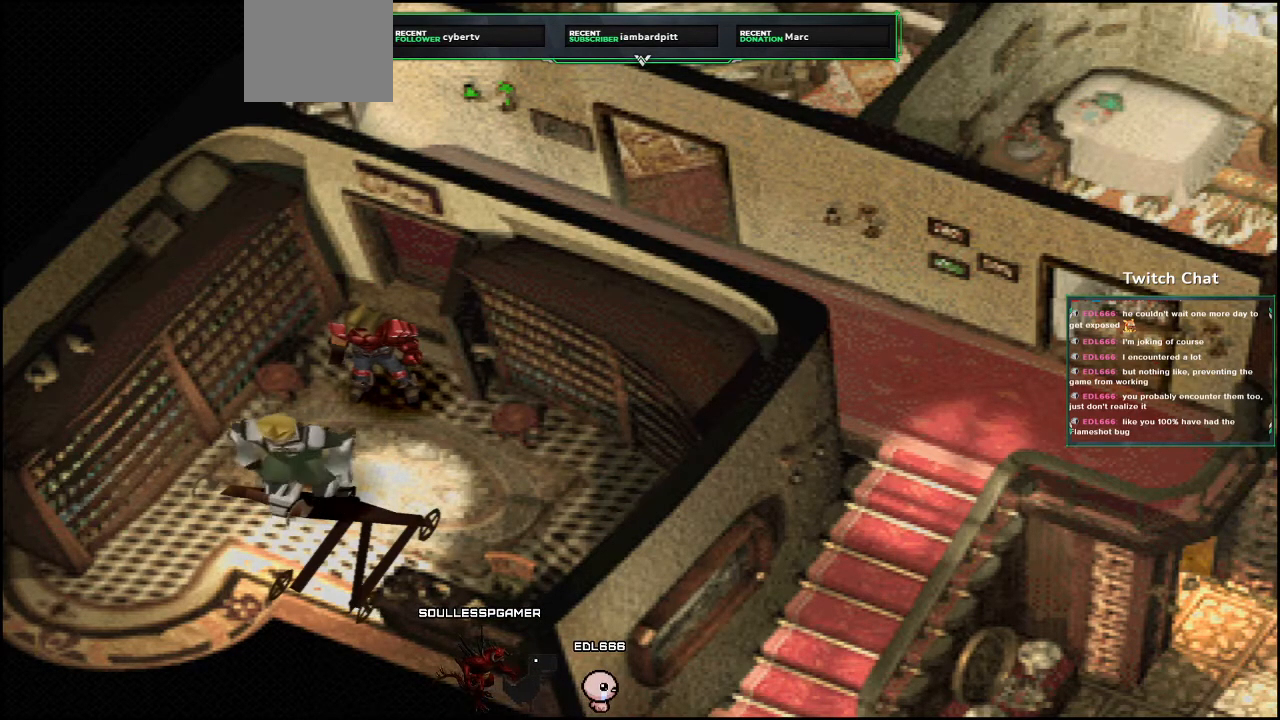
{"dt_ms": 500, "buttons": ["CIRCLE"], "left_stick": "center", "right_stick": "center", "events": [[267, "CIRCLE", "down"]]}
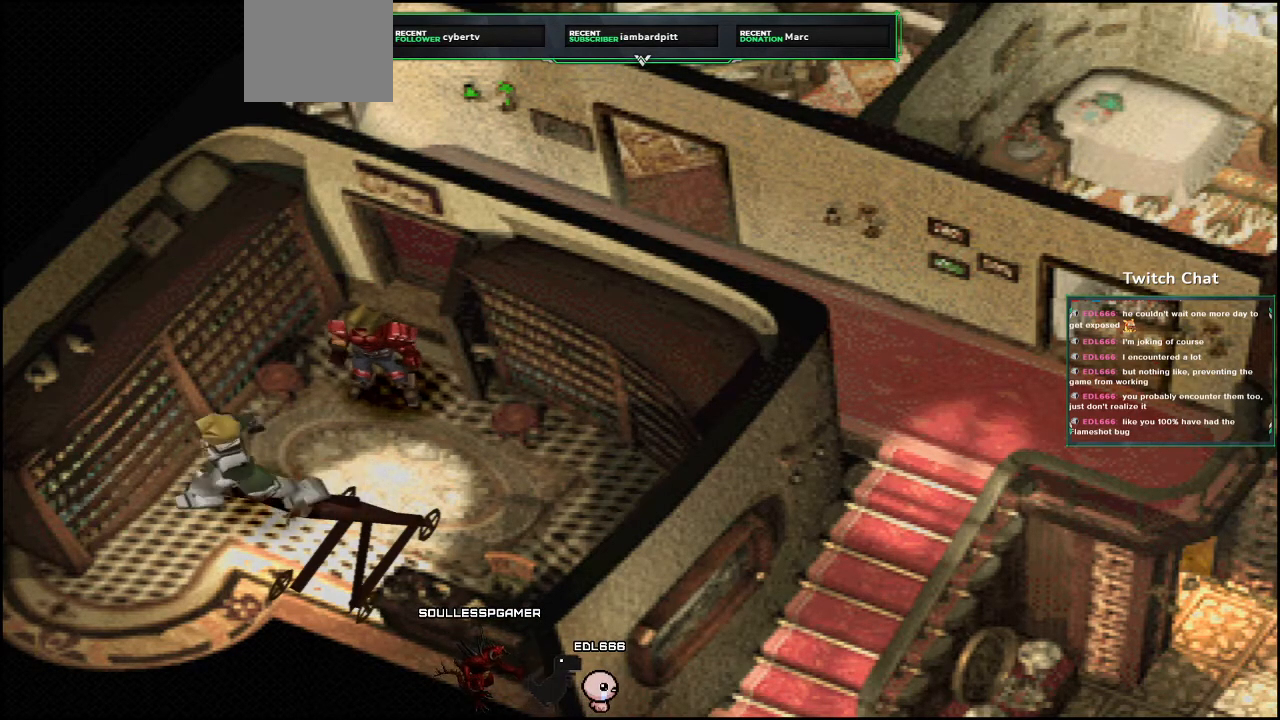
{"dt_ms": 500, "buttons": ["CIRCLE"], "left_stick": "center", "right_stick": "center", "events": []}
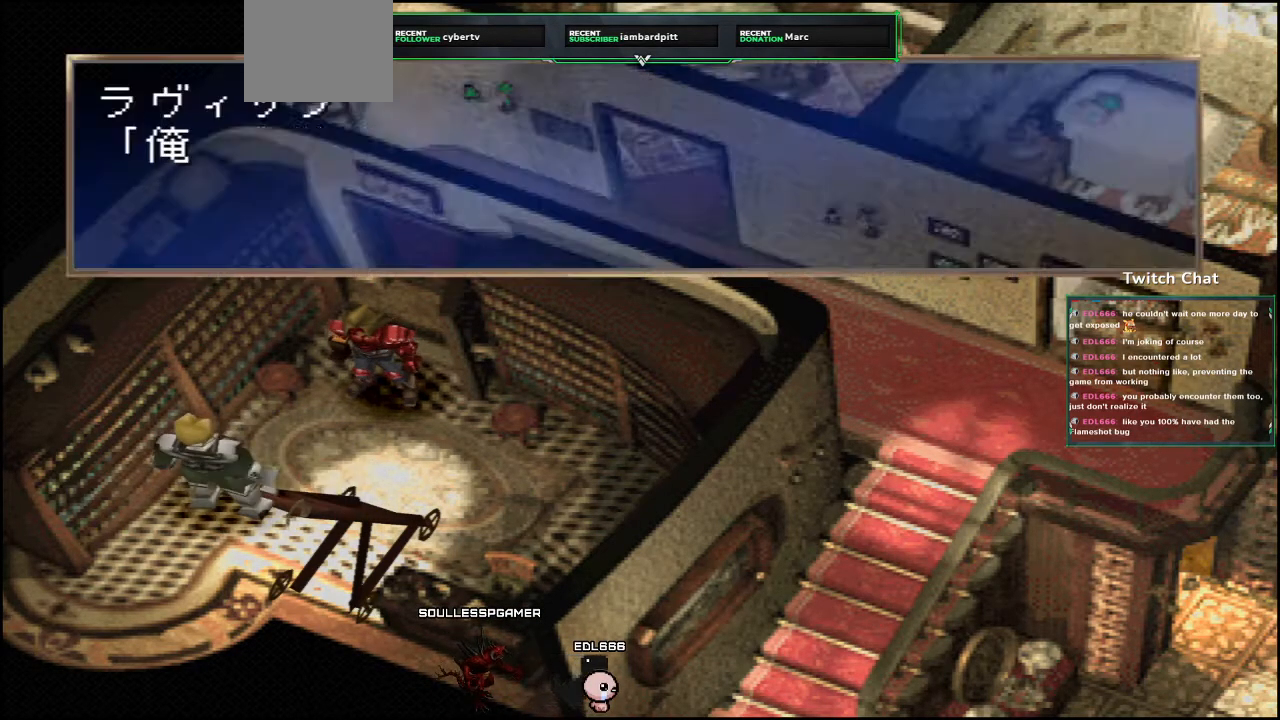
{"dt_ms": 500, "buttons": [], "left_stick": "center", "right_stick": "center", "events": [[467, "CIRCLE", "up"]]}
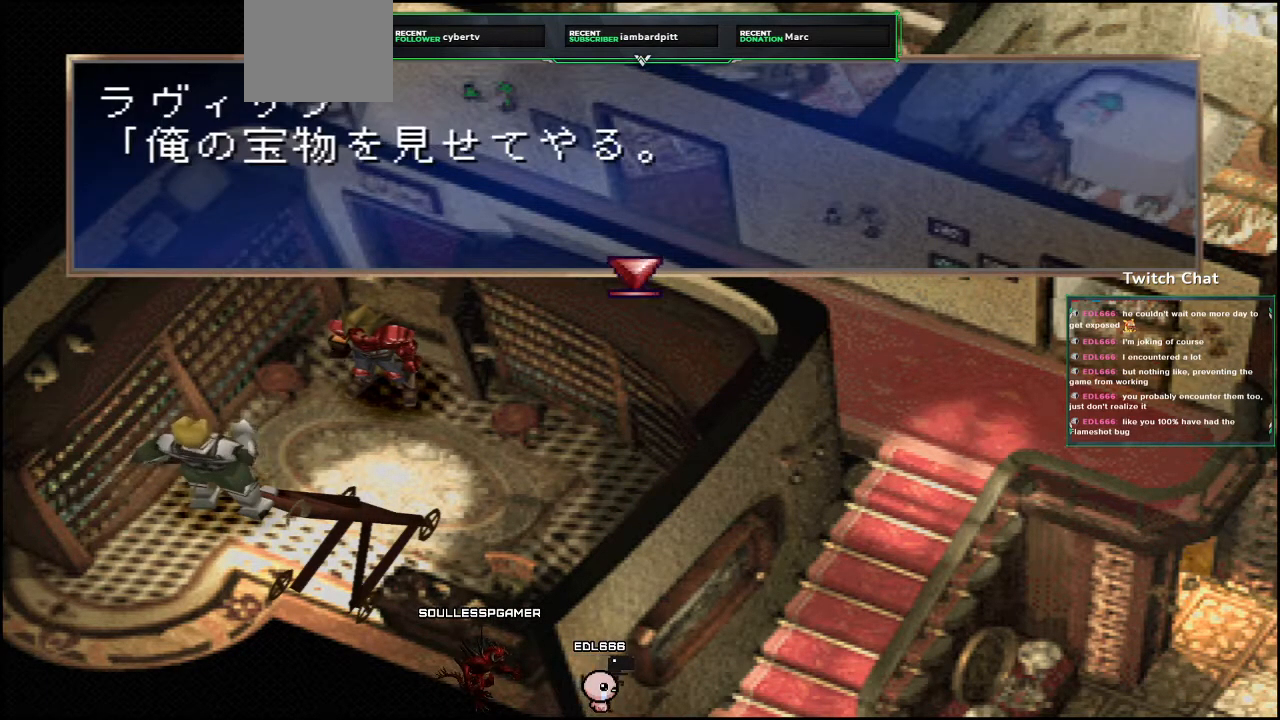
{"dt_ms": 500, "buttons": ["CIRCLE"], "left_stick": "center", "right_stick": "center", "events": [[17, "CIRCLE", "down"]]}
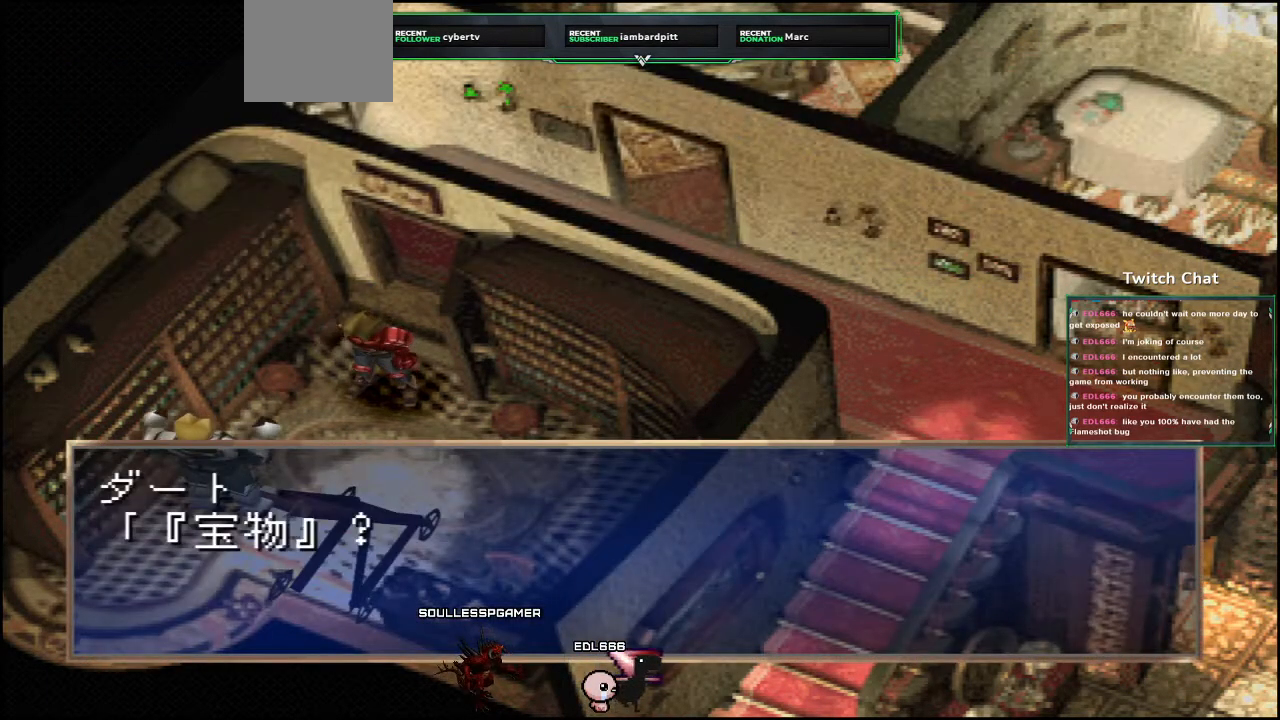
{"dt_ms": 500, "buttons": ["CIRCLE"], "left_stick": "center", "right_stick": "center", "events": [[283, "CIRCLE", "up"], [333, "CIRCLE", "down"]]}
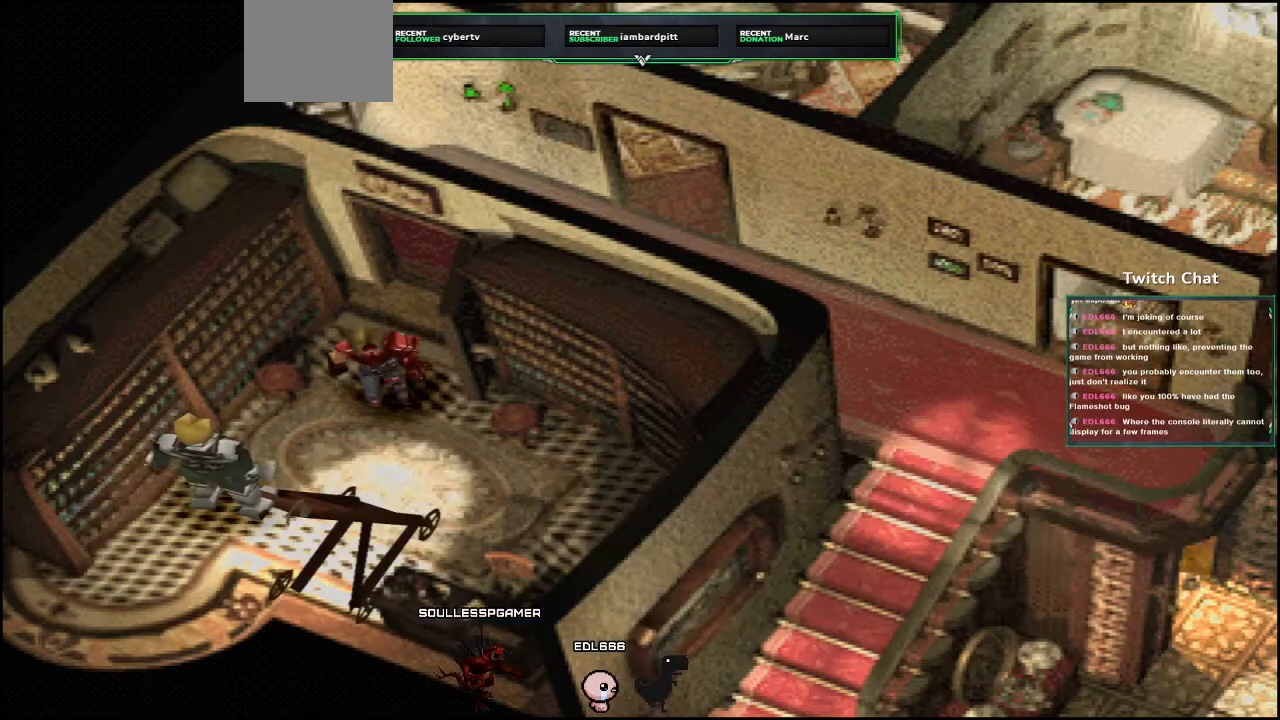
{"dt_ms": 500, "buttons": ["CIRCLE"], "left_stick": "center", "right_stick": "center", "events": []}
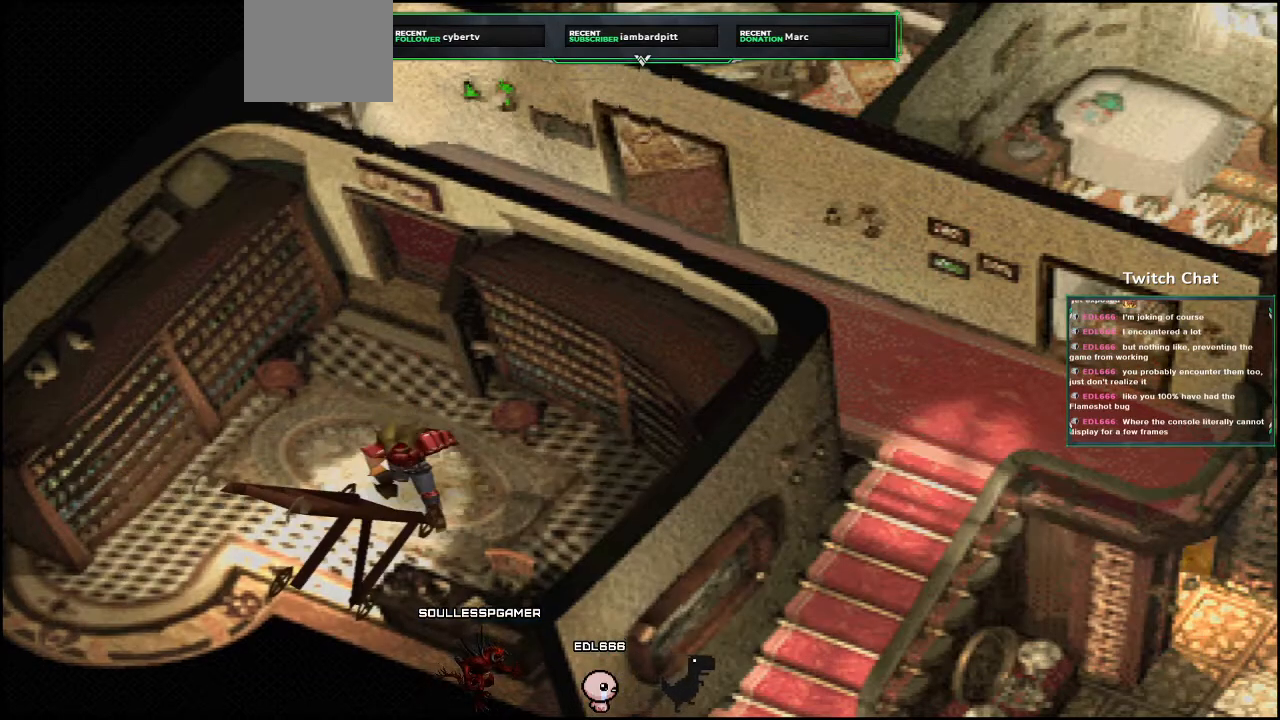
{"dt_ms": 1000, "buttons": [], "left_stick": "center", "right_stick": "center"}